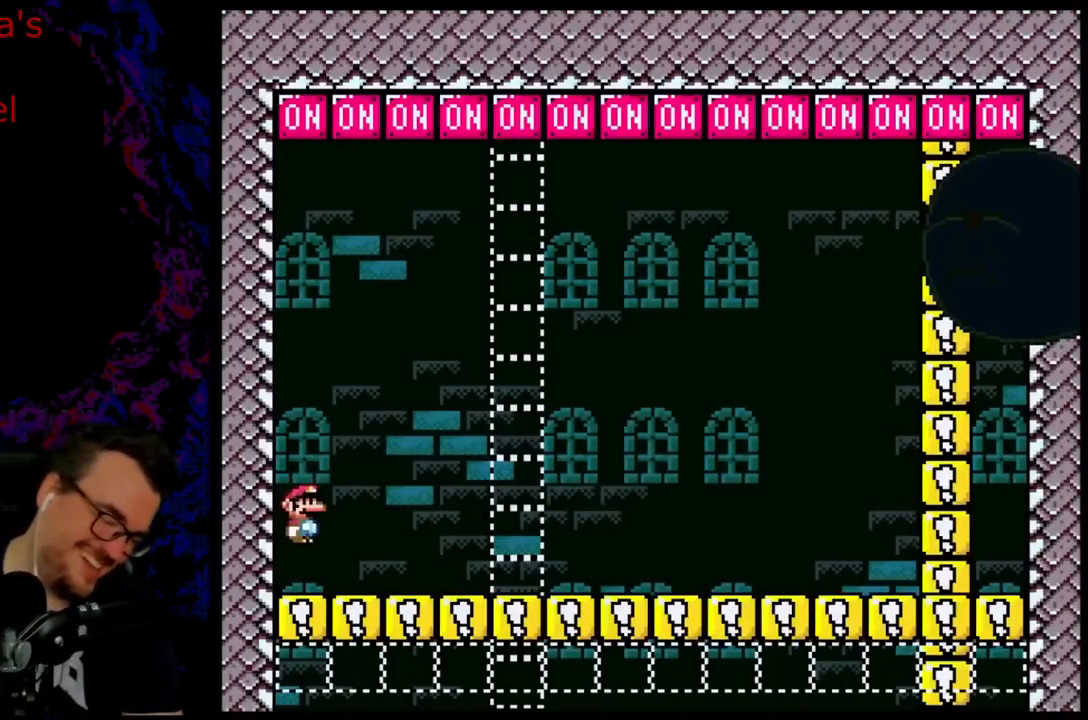
Gameplay with a controller (Nintendo layout); each line is a JSON object with the inputs held at the frame after it. "events" lists button and stick changes between this image and that frame as [ms after this image, input, new state], when the widget could be followed in between. Not read: L3 R3.
{"buttons": ["Y", "DPAD_RIGHT"], "events": [[283, "Y", "down"], [317, "DPAD_RIGHT", "down"]]}
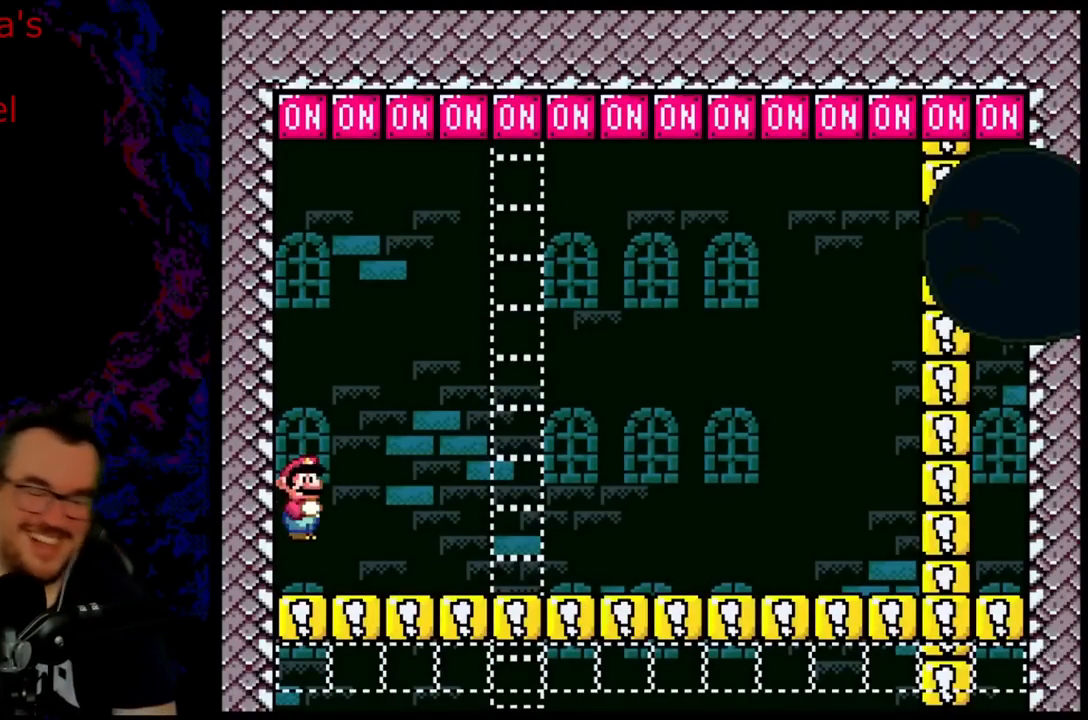
{"buttons": ["Y", "DPAD_RIGHT"], "events": []}
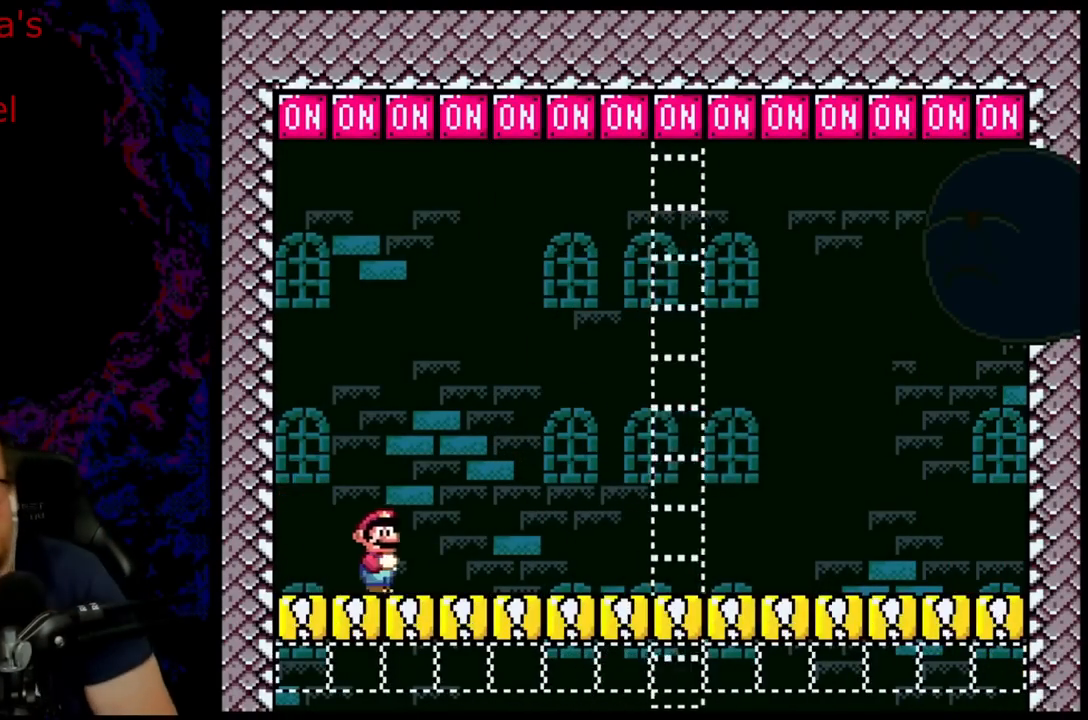
{"buttons": ["B", "Y", "DPAD_UP", "DPAD_RIGHT"], "events": [[17, "R1", "down"], [67, "B", "down"], [100, "DPAD_UP", "down"], [333, "Y", "up"], [367, "R1", "up"], [483, "Y", "down"]]}
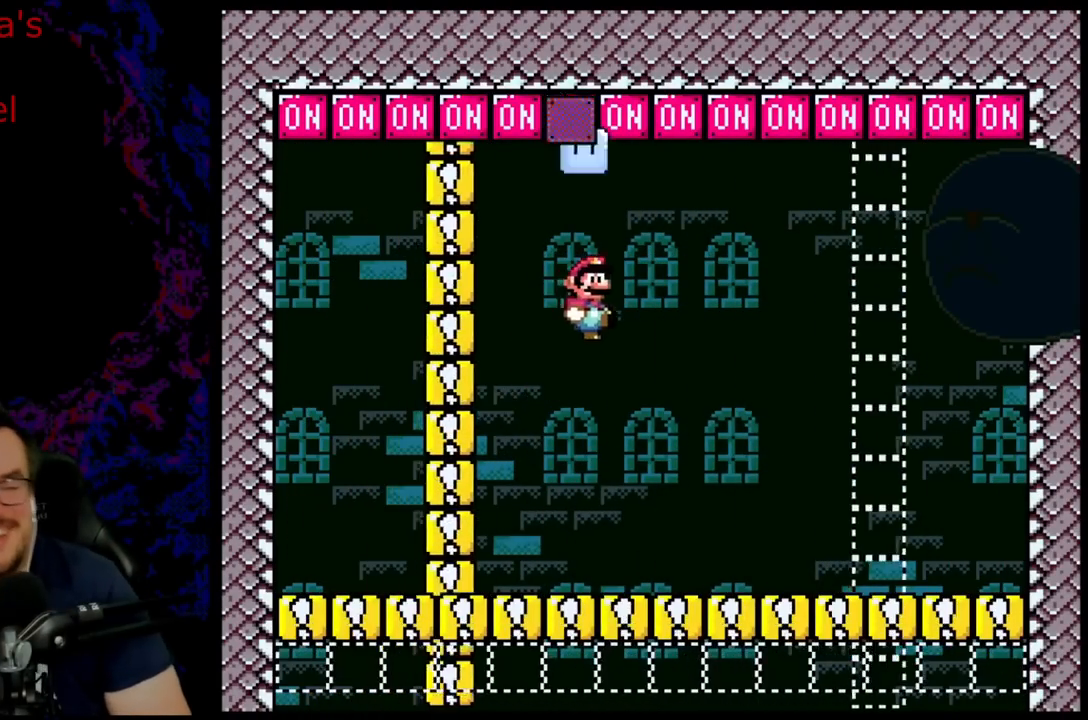
{"buttons": ["Y"], "events": [[183, "DPAD_UP", "up"], [283, "DPAD_RIGHT", "up"], [283, "DPAD_UP", "down"], [300, "DPAD_LEFT", "down"], [300, "DPAD_UP", "up"], [367, "B", "up"], [467, "DPAD_LEFT", "up"]]}
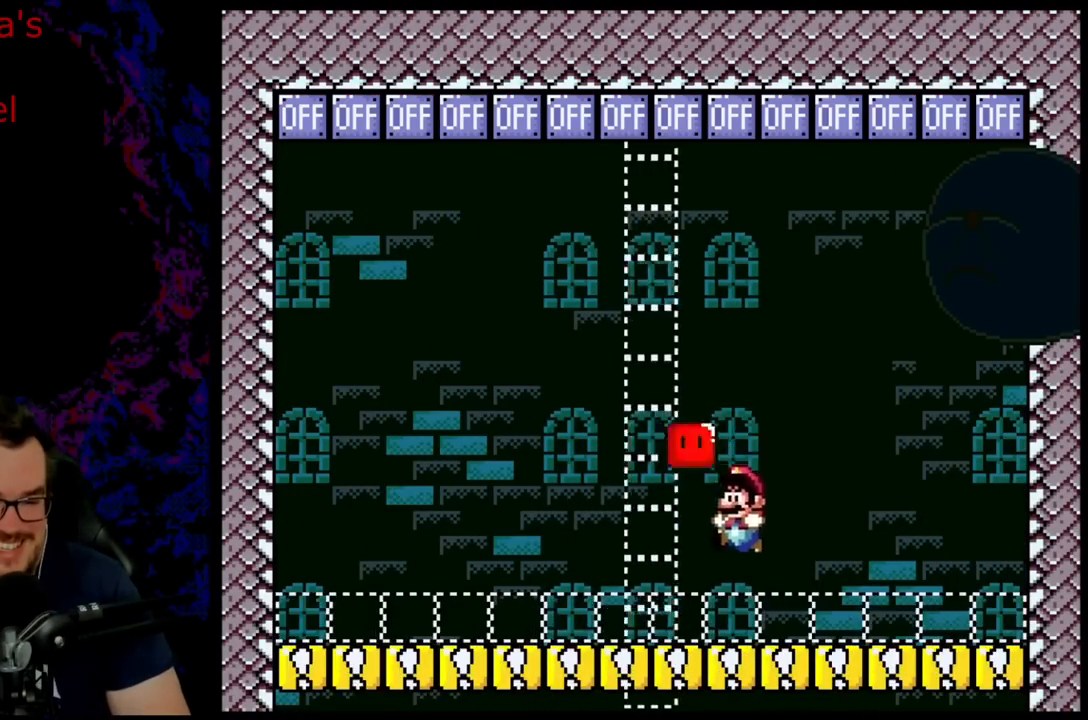
{"buttons": ["B", "DPAD_UP", "DPAD_RIGHT"], "events": [[50, "DPAD_LEFT", "down"], [200, "B", "down"], [283, "DPAD_UP", "down"], [317, "DPAD_LEFT", "up"], [333, "DPAD_RIGHT", "down"], [450, "Y", "up"]]}
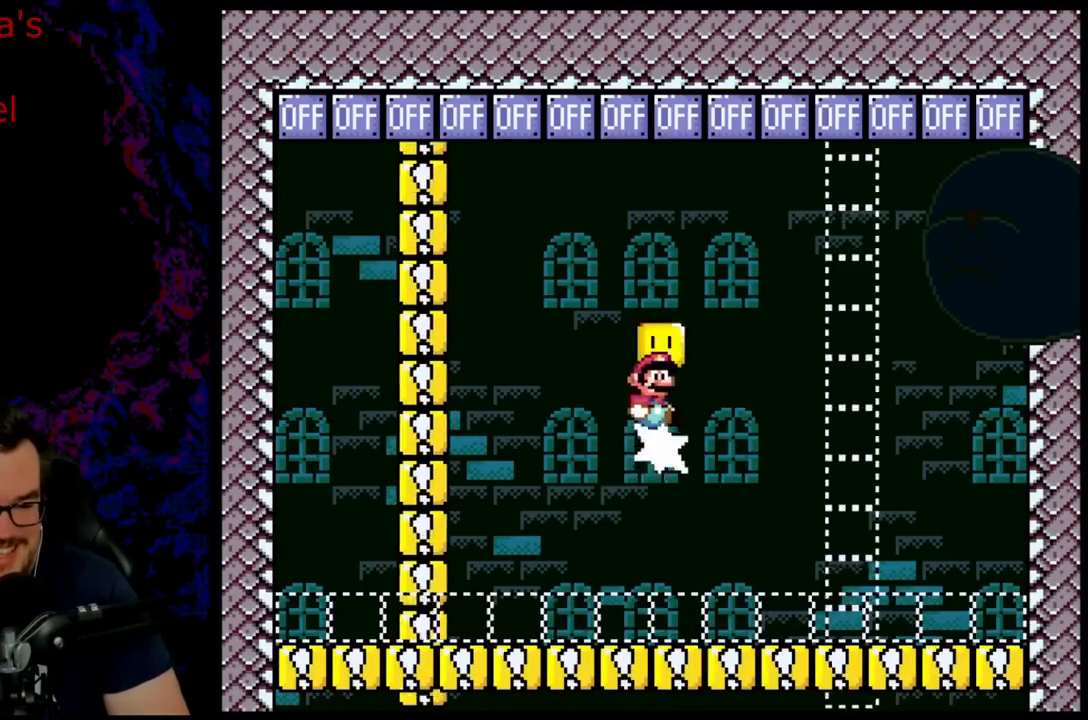
{"buttons": ["Y", "DPAD_LEFT"], "events": [[67, "Y", "down"], [150, "DPAD_UP", "up"], [183, "B", "up"], [217, "DPAD_RIGHT", "up"], [267, "DPAD_LEFT", "down"]]}
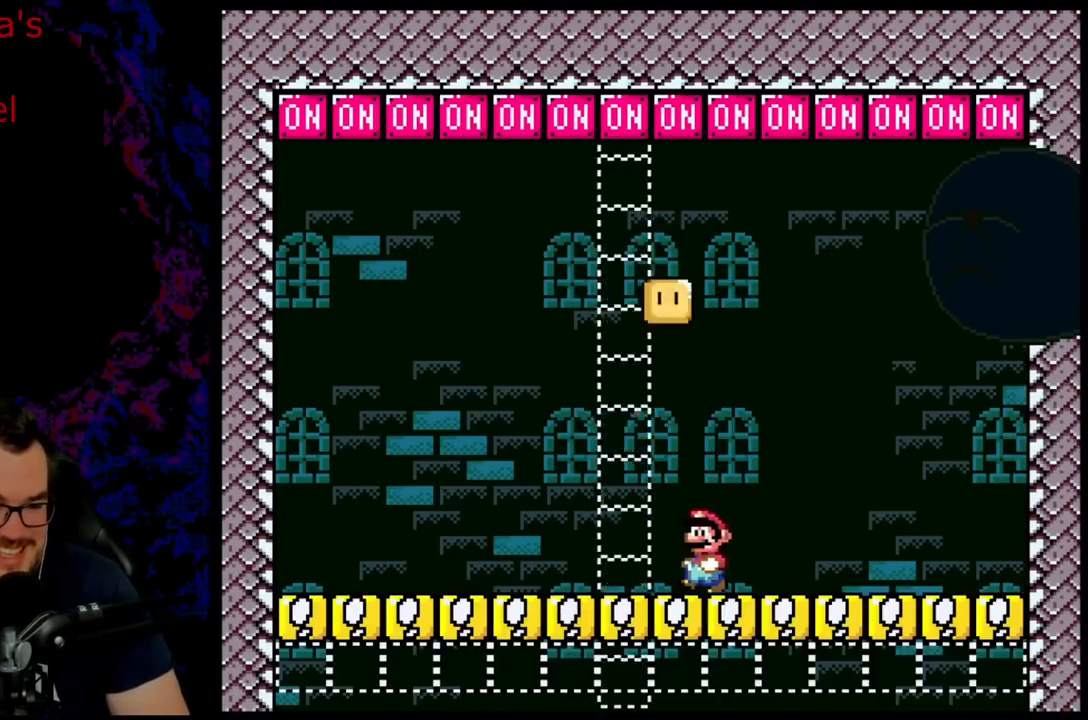
{"buttons": ["B", "DPAD_UP", "DPAD_RIGHT"], "events": [[83, "B", "down"], [167, "DPAD_UP", "down"], [183, "DPAD_LEFT", "up"], [183, "DPAD_RIGHT", "down"], [217, "DPAD_UP", "up"], [233, "DPAD_UP", "down"], [400, "Y", "up"]]}
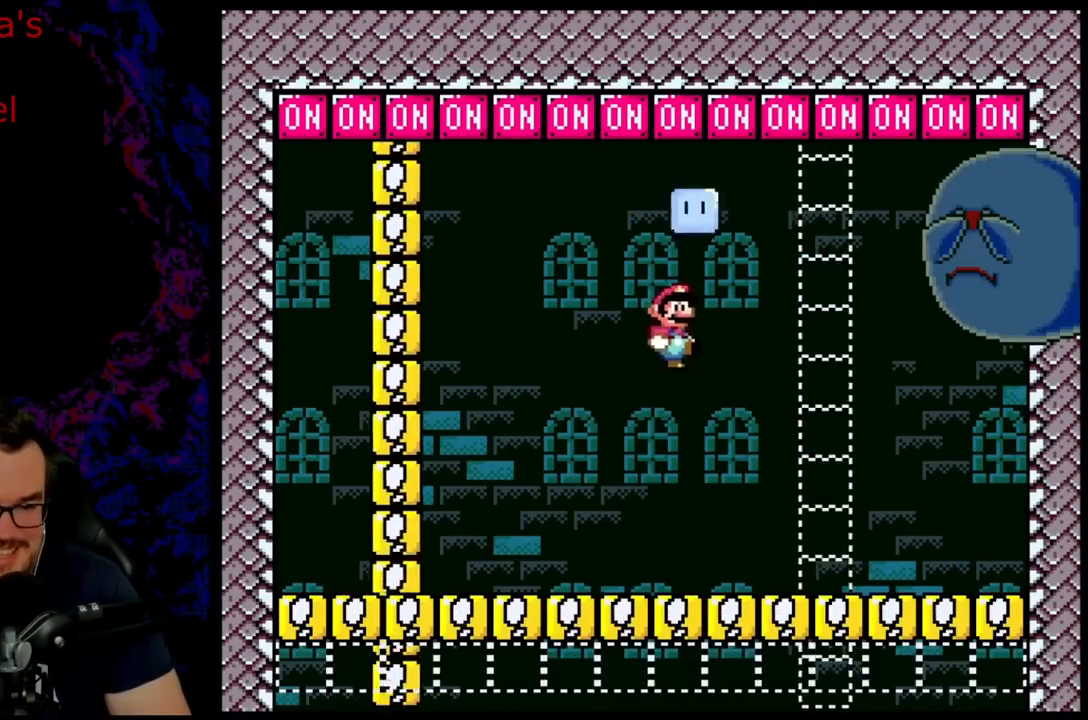
{"buttons": ["Y", "DPAD_LEFT"], "events": [[17, "Y", "down"], [150, "B", "up"], [150, "DPAD_UP", "up"], [300, "DPAD_RIGHT", "up"], [300, "DPAD_UP", "down"], [317, "DPAD_LEFT", "down"], [333, "DPAD_UP", "up"]]}
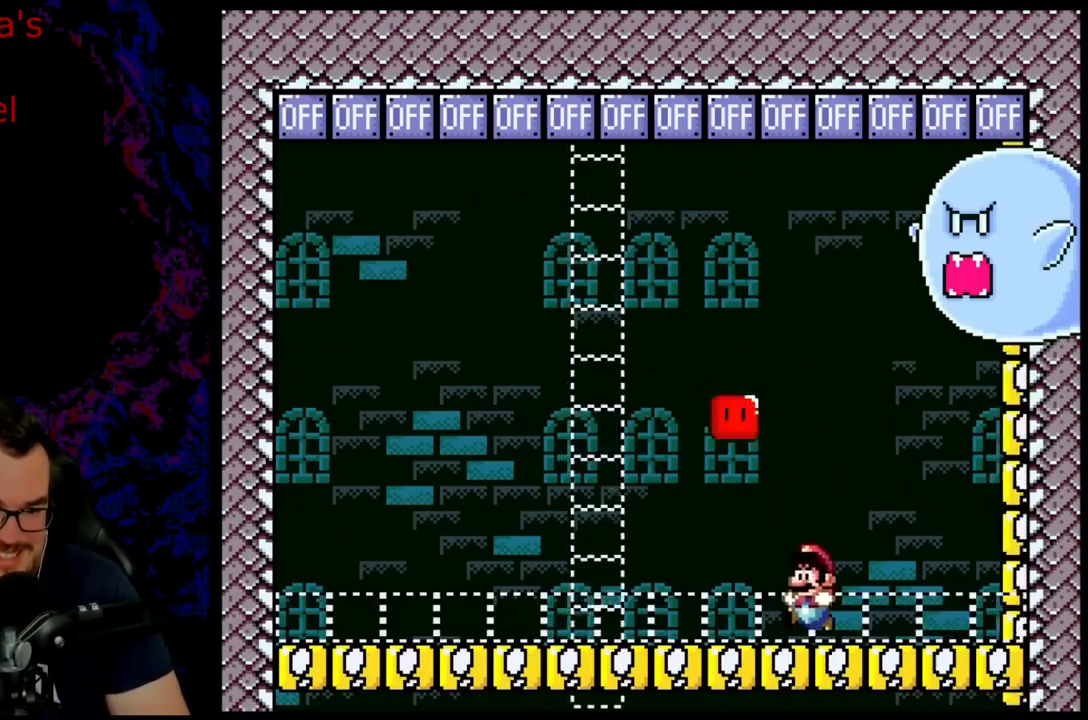
{"buttons": ["B", "Y", "DPAD_UP", "DPAD_RIGHT"], "events": [[217, "B", "down"], [350, "DPAD_UP", "down"], [367, "DPAD_LEFT", "up"], [367, "DPAD_RIGHT", "down"]]}
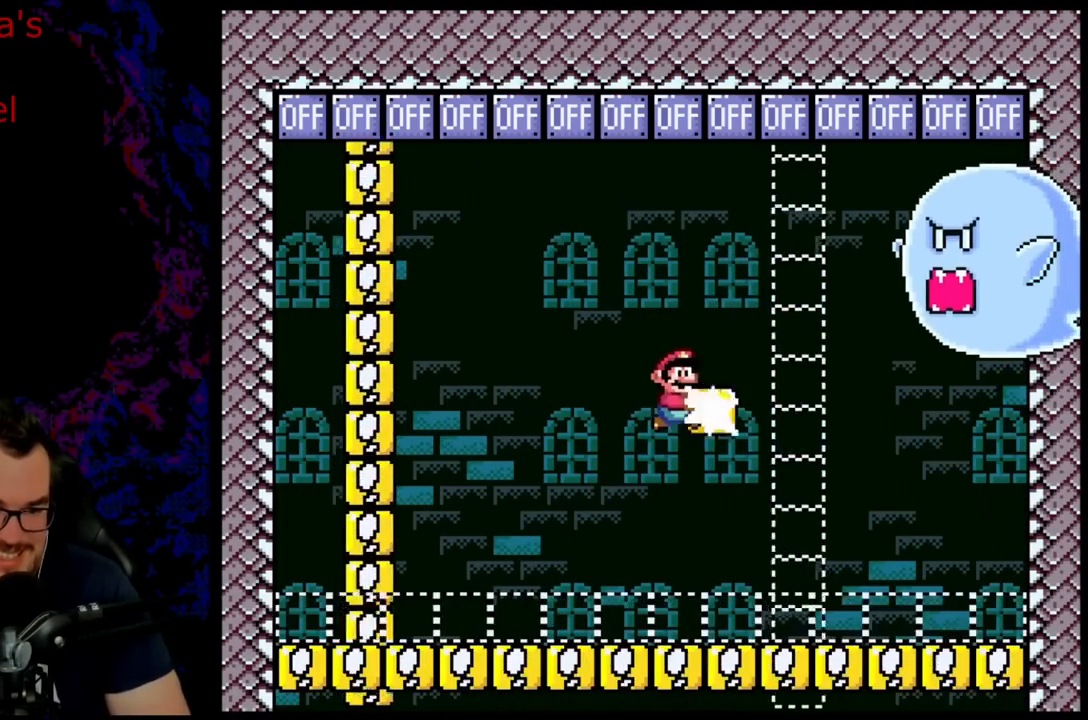
{"buttons": ["Y", "DPAD_LEFT"], "events": [[33, "Y", "up"], [150, "Y", "down"], [250, "DPAD_UP", "up"], [400, "B", "up"], [450, "DPAD_RIGHT", "up"], [483, "DPAD_LEFT", "down"]]}
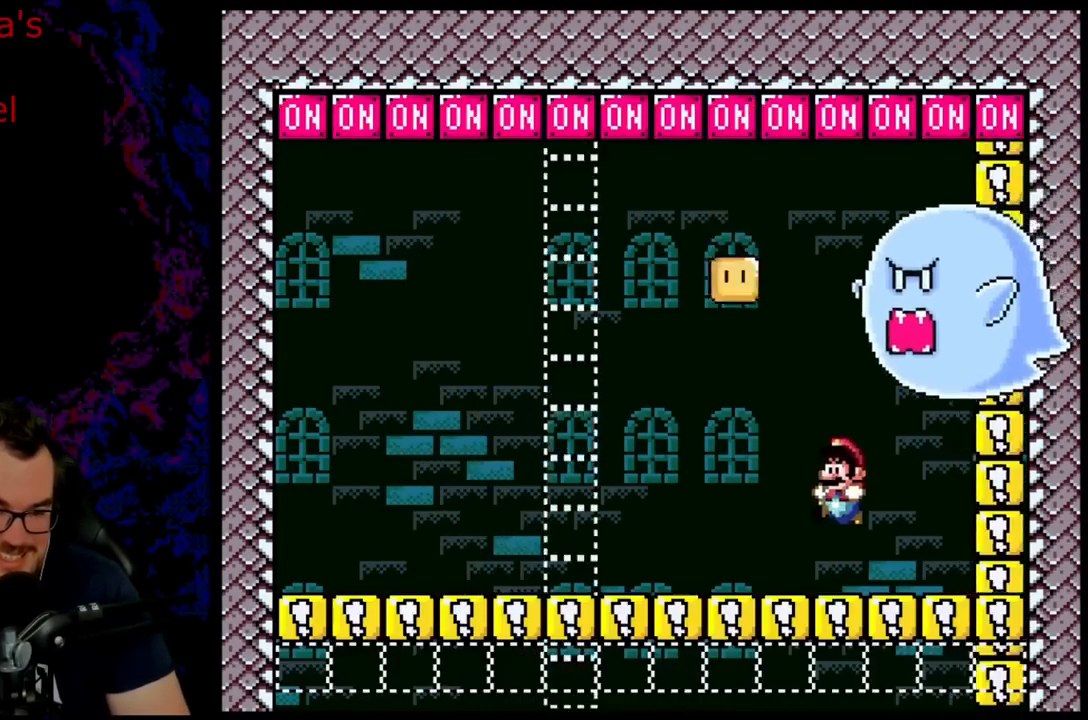
{"buttons": ["B", "Y", "DPAD_UP", "DPAD_RIGHT"], "events": [[350, "B", "down"], [450, "DPAD_UP", "down"], [467, "DPAD_LEFT", "up"], [483, "DPAD_RIGHT", "down"]]}
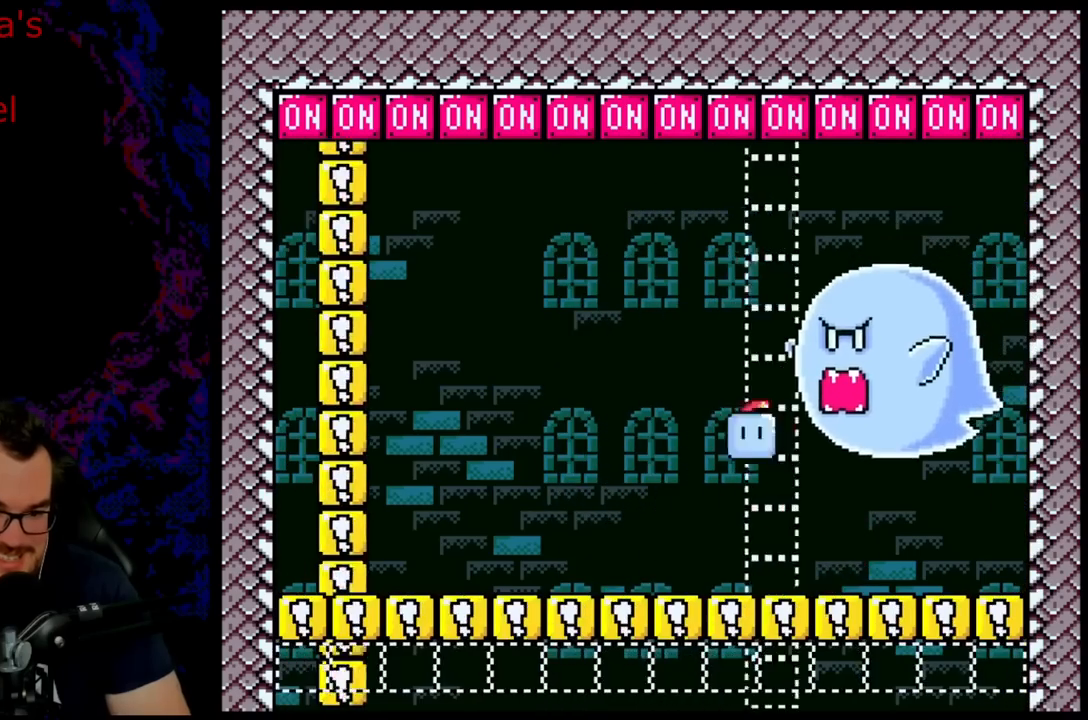
{"buttons": ["Y", "DPAD_LEFT"], "events": [[117, "Y", "up"], [233, "Y", "down"], [317, "B", "up"], [400, "DPAD_RIGHT", "up"], [417, "DPAD_LEFT", "down"], [433, "DPAD_UP", "up"]]}
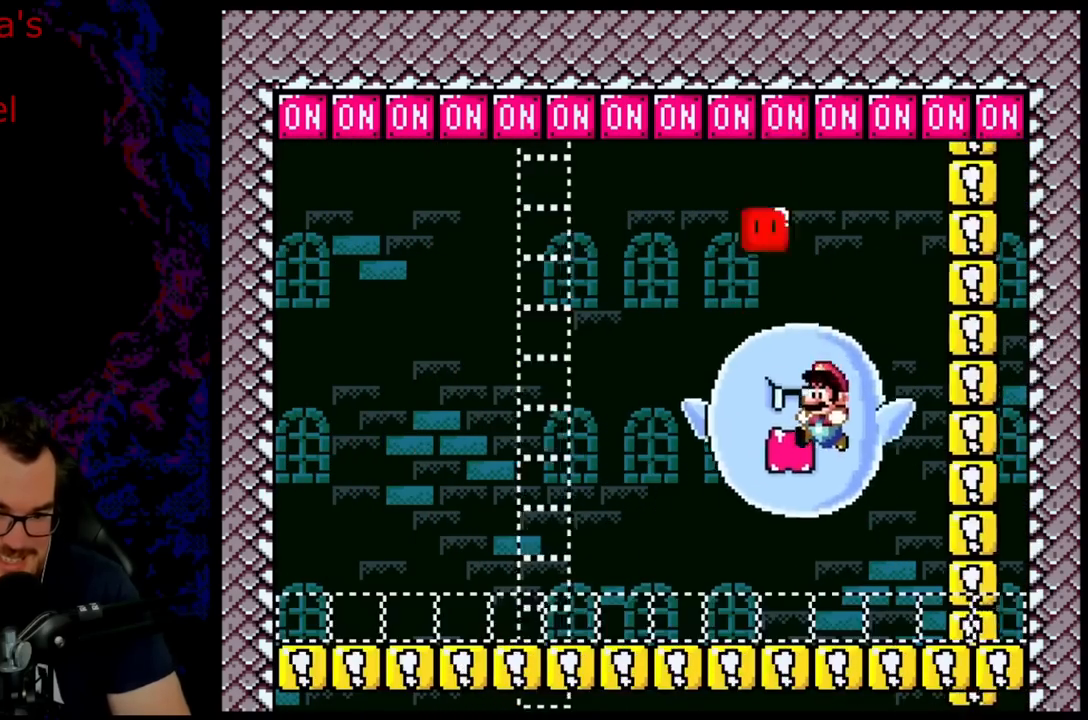
{"buttons": ["B", "Y", "DPAD_LEFT"], "events": [[433, "B", "down"]]}
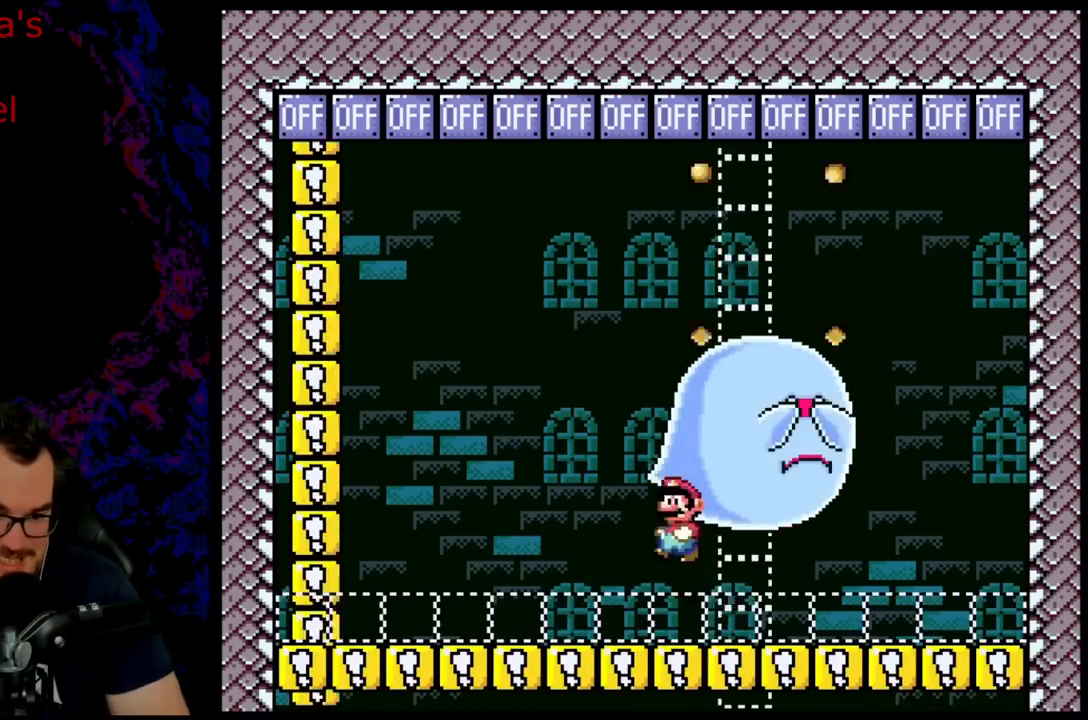
{"buttons": ["DPAD_UP", "DPAD_RIGHT"], "events": [[83, "DPAD_LEFT", "up"], [117, "DPAD_RIGHT", "down"], [117, "DPAD_UP", "down"], [183, "R1", "down"], [383, "R1", "up"], [400, "Y", "up"], [433, "B", "up"]]}
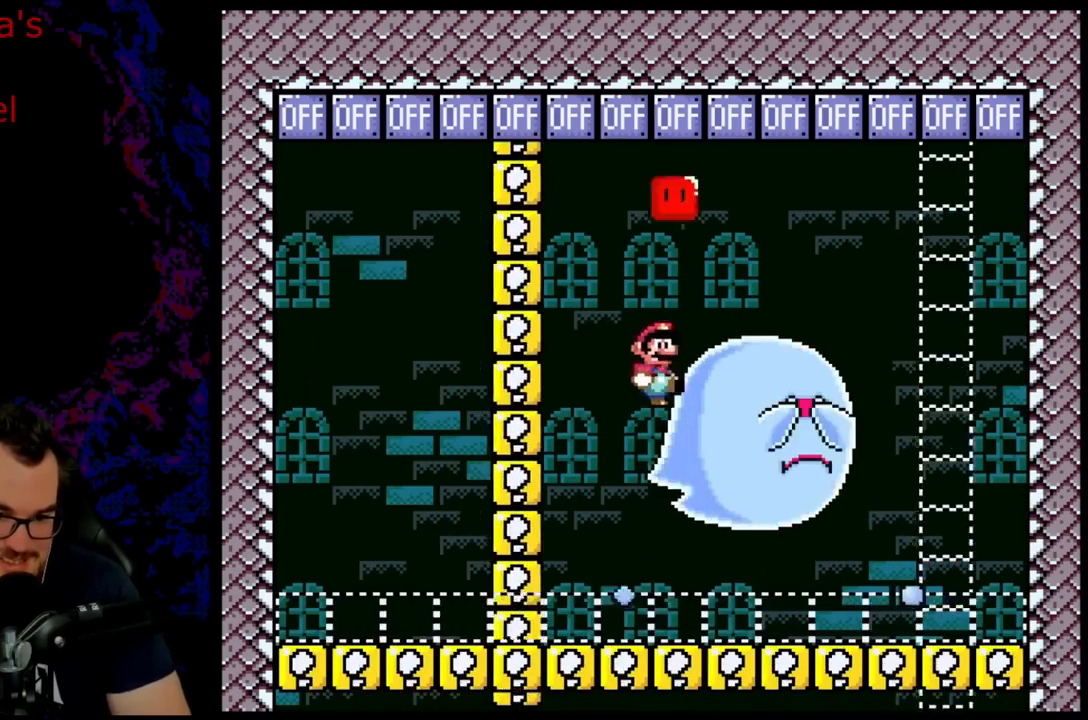
{"buttons": ["Y", "DPAD_RIGHT"], "events": [[50, "Y", "down"], [117, "DPAD_UP", "up"], [133, "DPAD_UP", "down"], [183, "DPAD_LEFT", "down"], [183, "DPAD_RIGHT", "up"], [200, "DPAD_UP", "up"], [383, "DPAD_LEFT", "up"], [433, "DPAD_RIGHT", "down"]]}
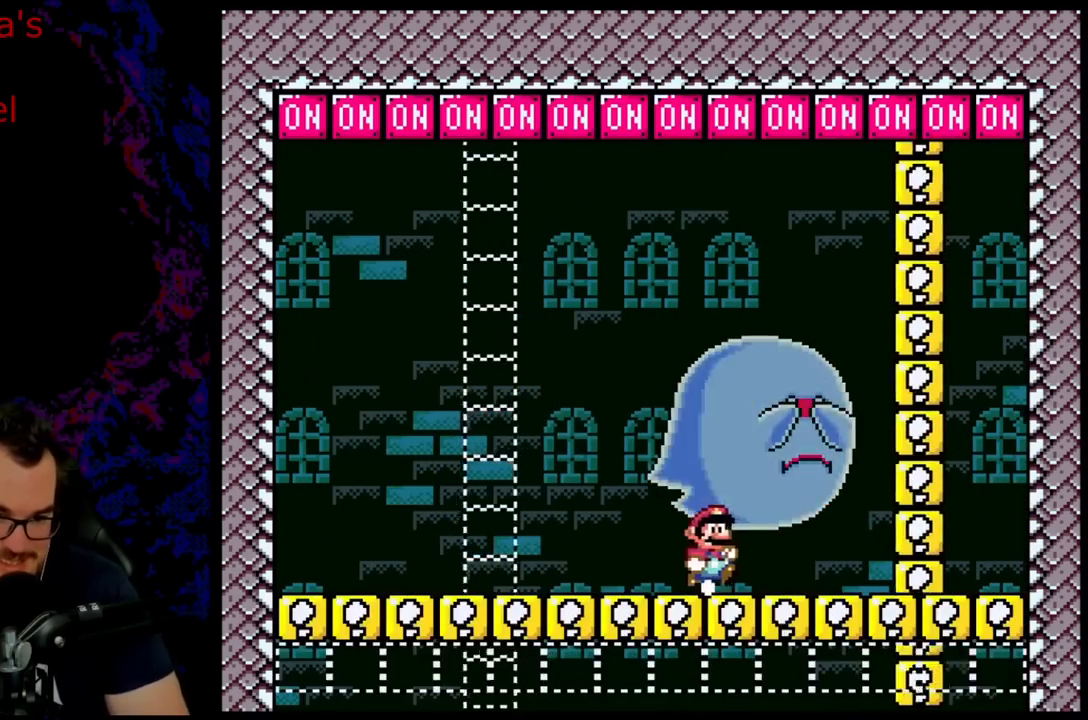
{"buttons": ["B", "Y", "DPAD_UP", "DPAD_LEFT"], "events": [[83, "B", "down"], [117, "DPAD_UP", "down"], [133, "DPAD_LEFT", "down"], [133, "DPAD_RIGHT", "up"], [133, "DPAD_UP", "up"], [250, "DPAD_UP", "down"], [300, "DPAD_LEFT", "up"], [317, "Y", "up"], [433, "DPAD_LEFT", "down"], [433, "Y", "down"]]}
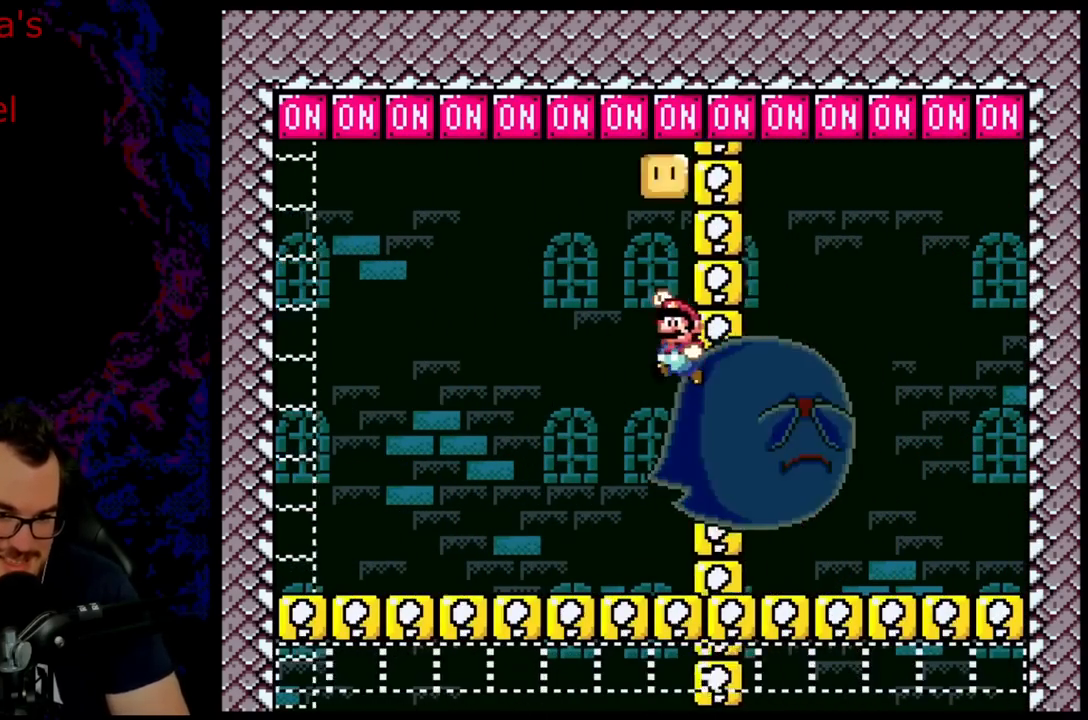
{"buttons": ["Y", "DPAD_RIGHT"], "events": [[67, "B", "up"], [83, "DPAD_UP", "up"], [200, "DPAD_LEFT", "up"], [233, "DPAD_RIGHT", "down"]]}
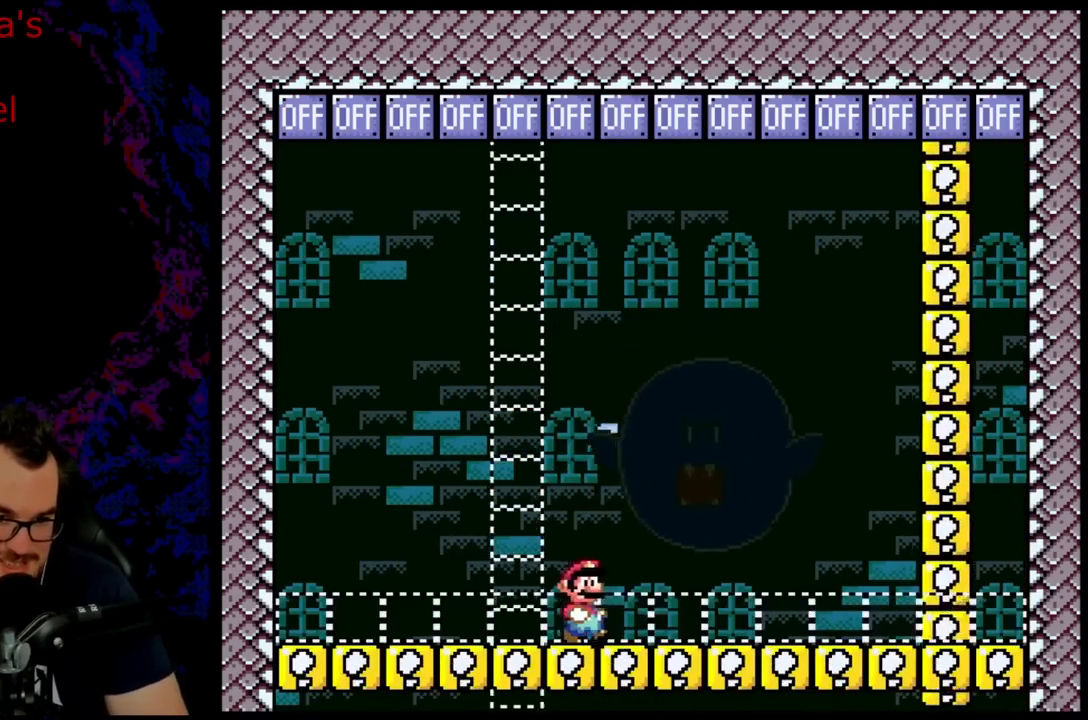
{"buttons": ["B", "Y", "DPAD_UP", "DPAD_LEFT"], "events": [[50, "B", "down"], [50, "DPAD_LEFT", "down"], [50, "DPAD_RIGHT", "up"], [167, "DPAD_UP", "down"], [183, "DPAD_LEFT", "up"], [200, "DPAD_RIGHT", "down"], [333, "Y", "up"], [417, "Y", "down"], [450, "DPAD_RIGHT", "up"], [467, "DPAD_LEFT", "down"]]}
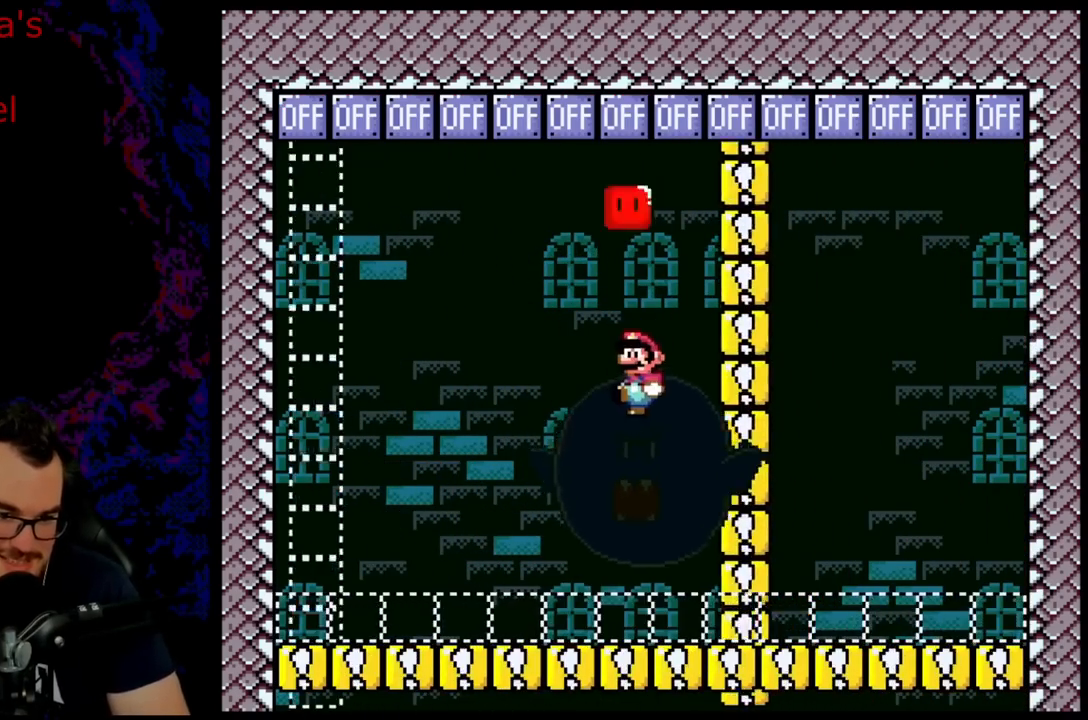
{"buttons": ["Y", "DPAD_RIGHT"], "events": [[17, "DPAD_UP", "up"], [50, "B", "up"], [167, "DPAD_LEFT", "up"], [250, "DPAD_RIGHT", "down"]]}
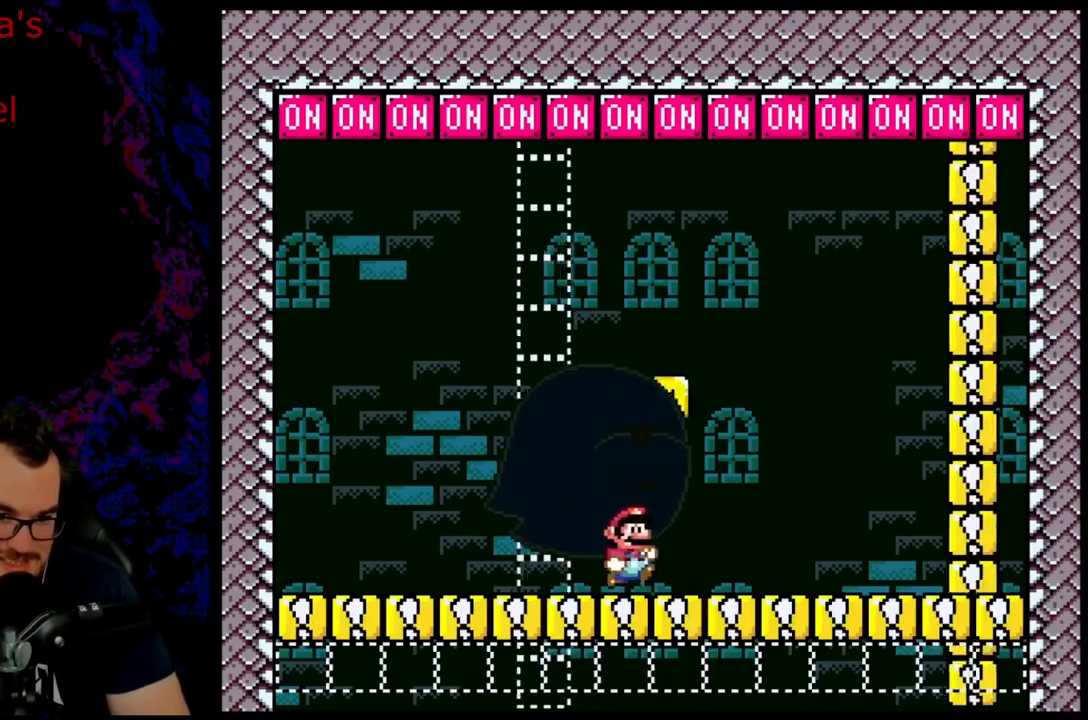
{"buttons": ["Y", "DPAD_LEFT"], "events": [[50, "B", "down"], [50, "DPAD_LEFT", "down"], [50, "DPAD_RIGHT", "up"], [150, "DPAD_UP", "down"], [200, "DPAD_LEFT", "up"], [200, "DPAD_RIGHT", "down"], [217, "DPAD_UP", "up"], [233, "DPAD_UP", "down"], [317, "Y", "up"], [383, "DPAD_RIGHT", "up"], [400, "DPAD_LEFT", "down"], [417, "Y", "down"], [467, "DPAD_UP", "up"], [500, "B", "up"]]}
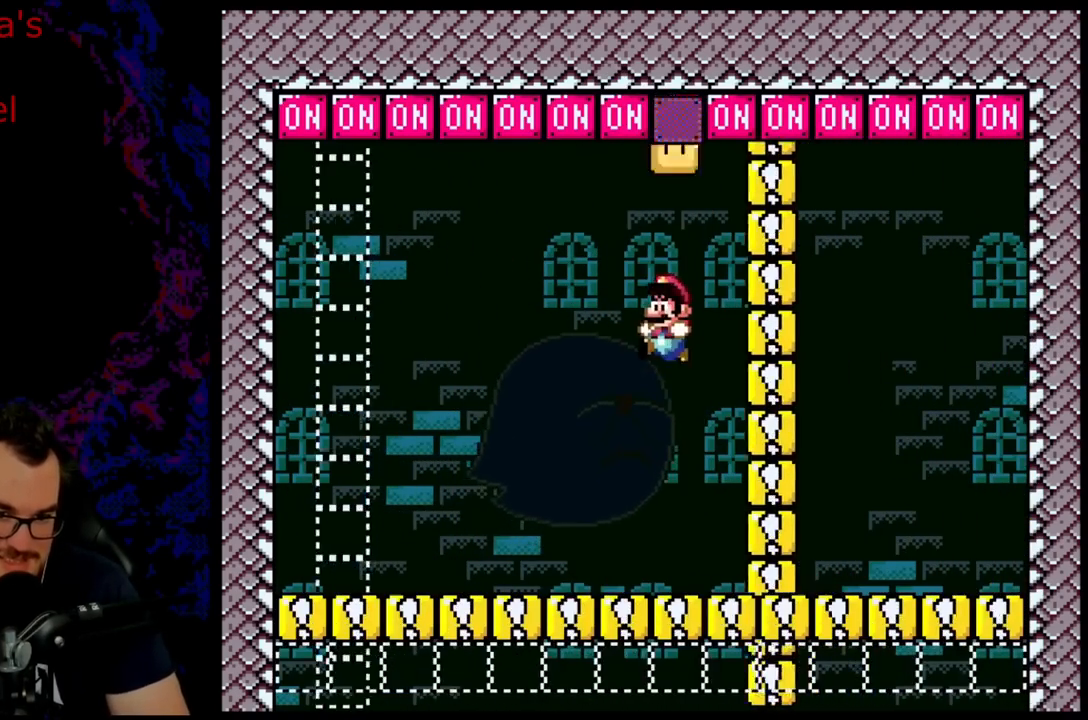
{"buttons": ["Y"], "events": [[117, "DPAD_LEFT", "up"], [183, "DPAD_RIGHT", "down"], [500, "DPAD_RIGHT", "up"]]}
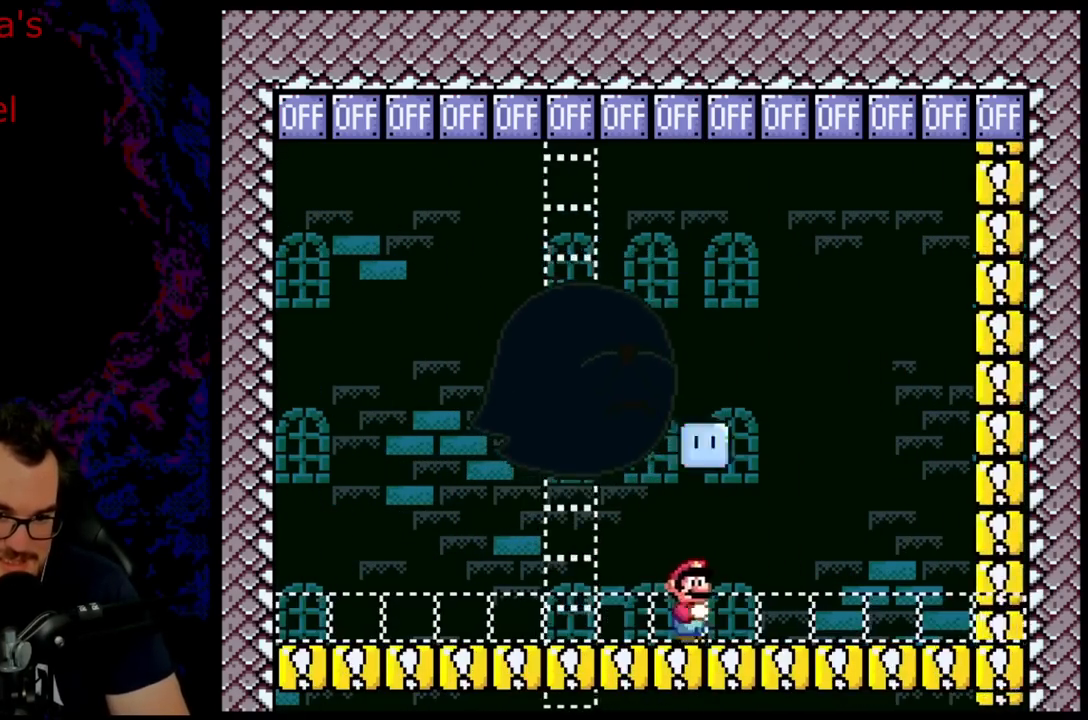
{"buttons": ["B", "Y", "DPAD_UP", "DPAD_LEFT"], "events": [[17, "DPAD_UP", "down"], [33, "DPAD_LEFT", "down"], [33, "DPAD_UP", "up"], [83, "B", "down"], [267, "DPAD_LEFT", "up"], [267, "DPAD_UP", "down"], [283, "DPAD_RIGHT", "down"], [383, "Y", "up"], [450, "DPAD_RIGHT", "up"], [467, "DPAD_LEFT", "down"], [500, "Y", "down"]]}
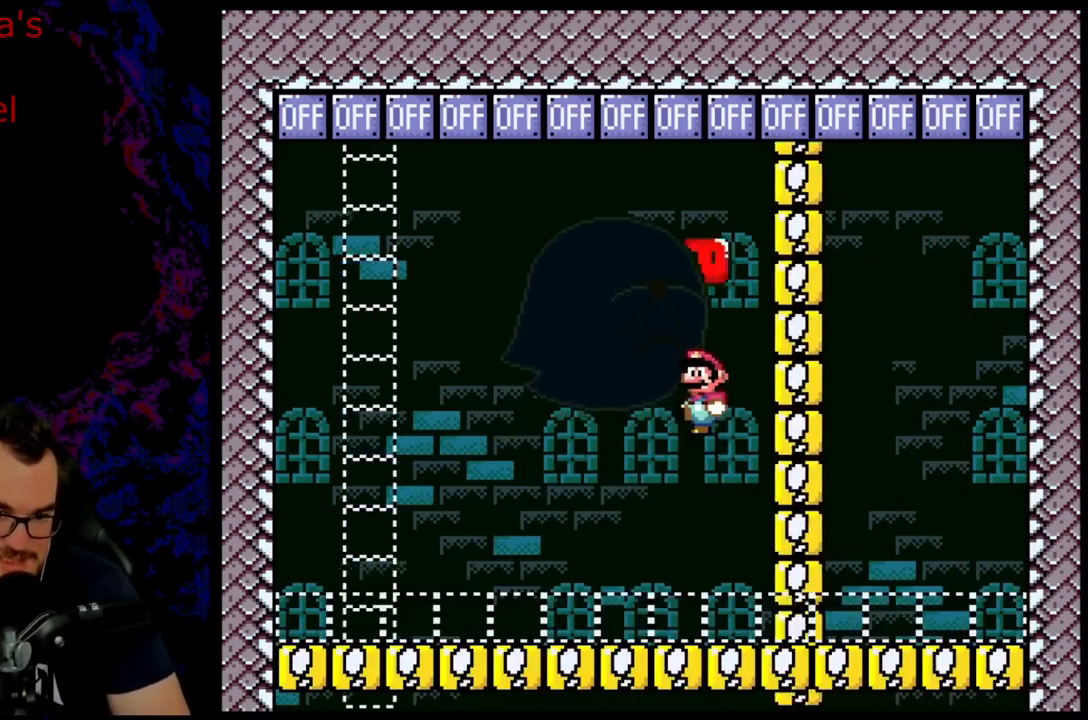
{"buttons": ["Y", "DPAD_RIGHT"], "events": [[50, "DPAD_UP", "up"], [83, "B", "up"], [217, "DPAD_LEFT", "up"], [283, "DPAD_RIGHT", "down"]]}
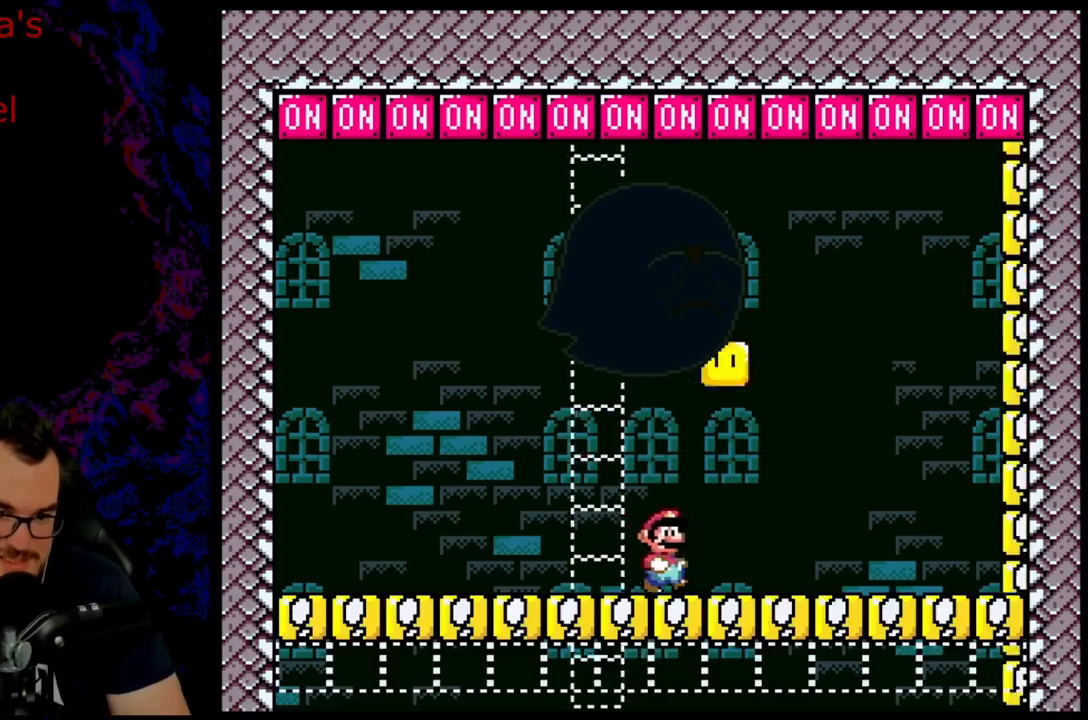
{"buttons": ["B", "Y", "DPAD_UP", "DPAD_LEFT"], "events": [[133, "DPAD_LEFT", "down"], [133, "DPAD_RIGHT", "up"], [133, "DPAD_UP", "down"], [150, "B", "down"], [150, "DPAD_UP", "up"], [200, "DPAD_UP", "down"], [250, "DPAD_LEFT", "up"], [283, "DPAD_RIGHT", "down"], [383, "Y", "up"], [450, "DPAD_RIGHT", "up"], [483, "DPAD_LEFT", "down"], [483, "Y", "down"]]}
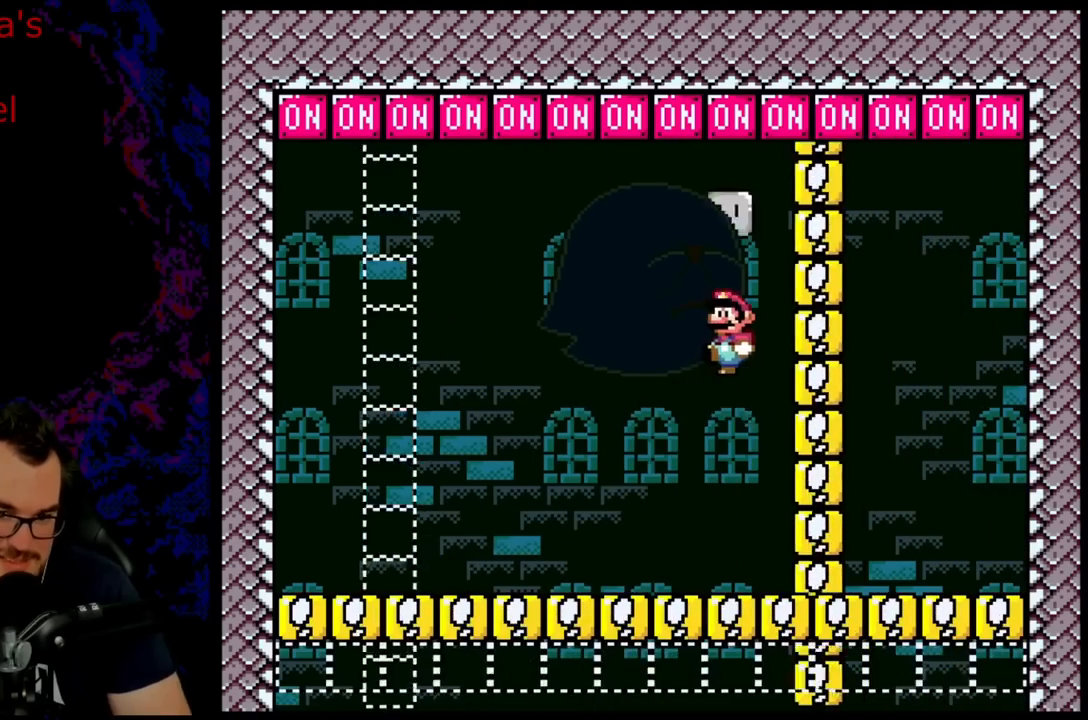
{"buttons": ["Y", "DPAD_RIGHT"], "events": [[33, "DPAD_UP", "up"], [50, "B", "up"], [233, "DPAD_LEFT", "up"], [300, "DPAD_RIGHT", "down"]]}
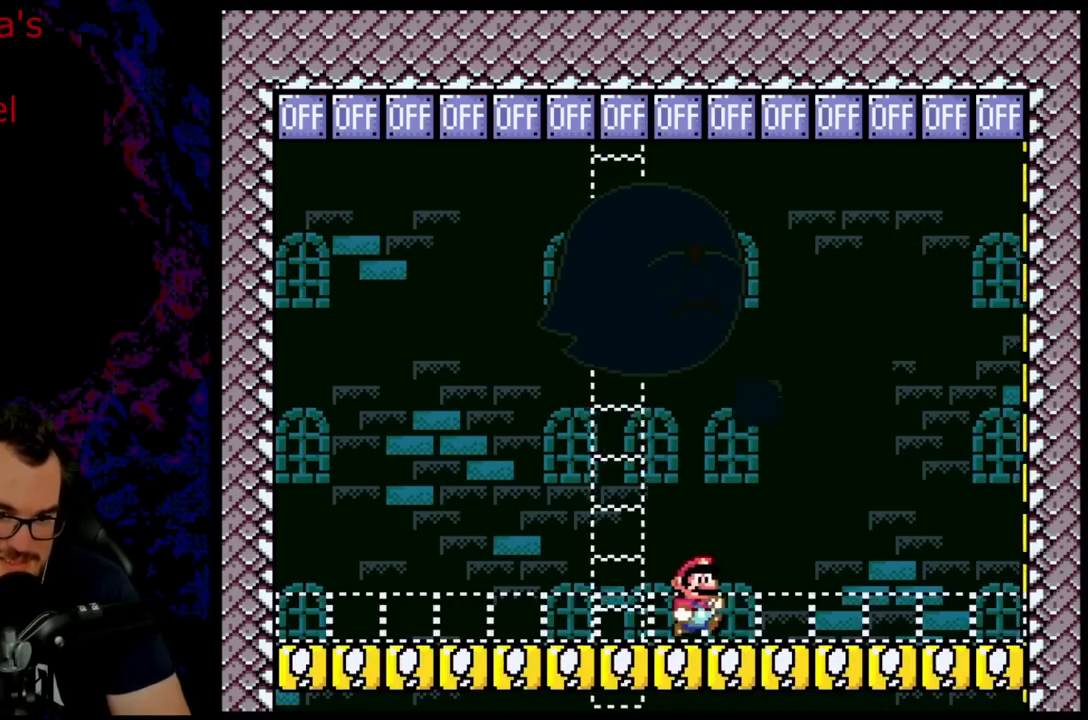
{"buttons": ["B", "DPAD_UP", "DPAD_RIGHT"], "events": [[150, "DPAD_LEFT", "down"], [150, "DPAD_RIGHT", "up"], [150, "DPAD_UP", "down"], [200, "B", "down"], [200, "DPAD_UP", "up"], [317, "DPAD_UP", "down"], [350, "DPAD_LEFT", "up"], [367, "DPAD_RIGHT", "down"], [450, "Y", "up"]]}
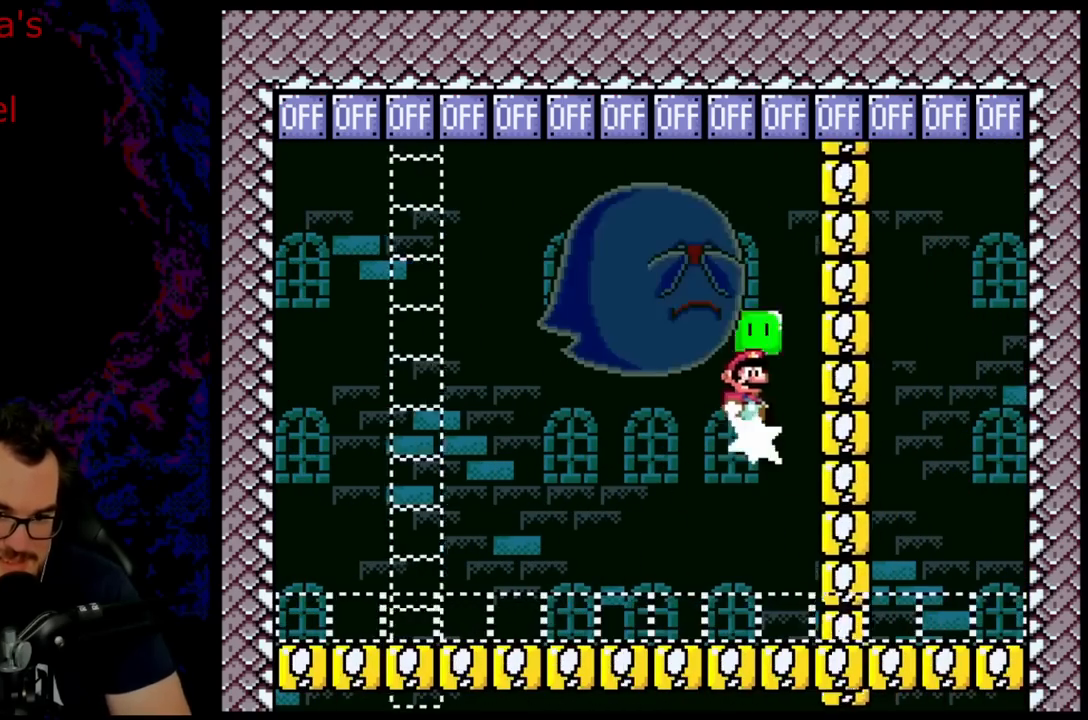
{"buttons": ["Y", "DPAD_RIGHT"], "events": [[50, "Y", "down"], [67, "DPAD_RIGHT", "up"], [83, "DPAD_LEFT", "down"], [150, "DPAD_UP", "up"], [167, "B", "up"], [317, "DPAD_LEFT", "up"], [367, "DPAD_RIGHT", "down"]]}
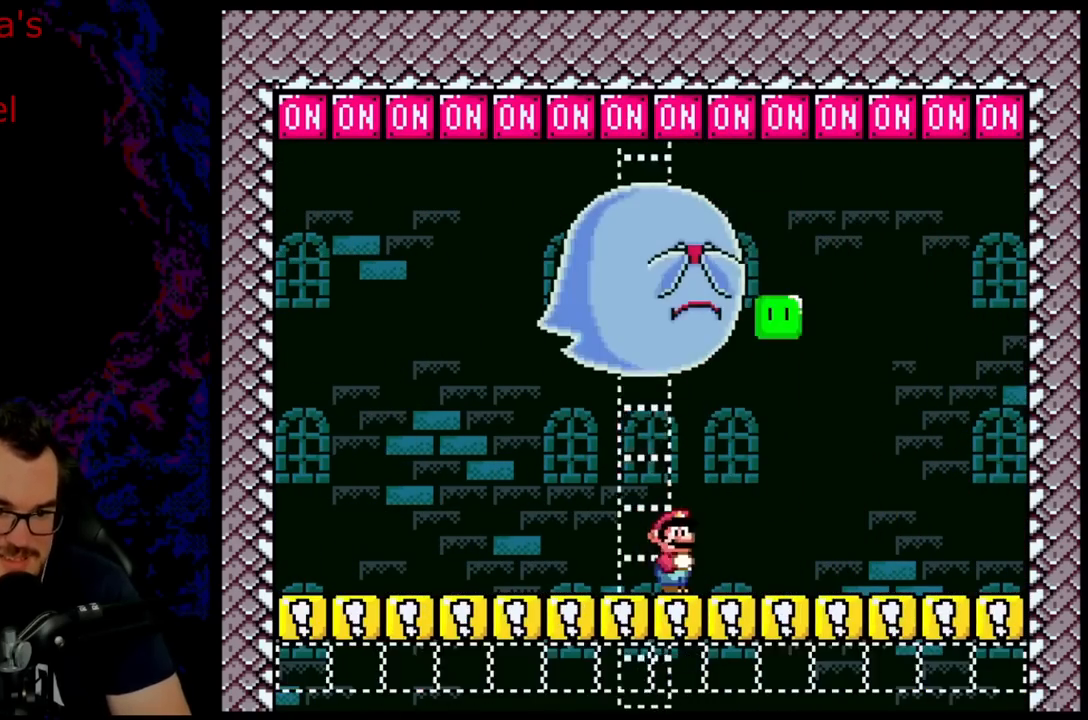
{"buttons": ["B", "DPAD_UP", "DPAD_LEFT"], "events": [[283, "DPAD_LEFT", "down"], [283, "DPAD_RIGHT", "up"], [283, "DPAD_UP", "down"], [300, "B", "down"], [317, "DPAD_UP", "up"], [350, "DPAD_UP", "down"], [450, "Y", "up"]]}
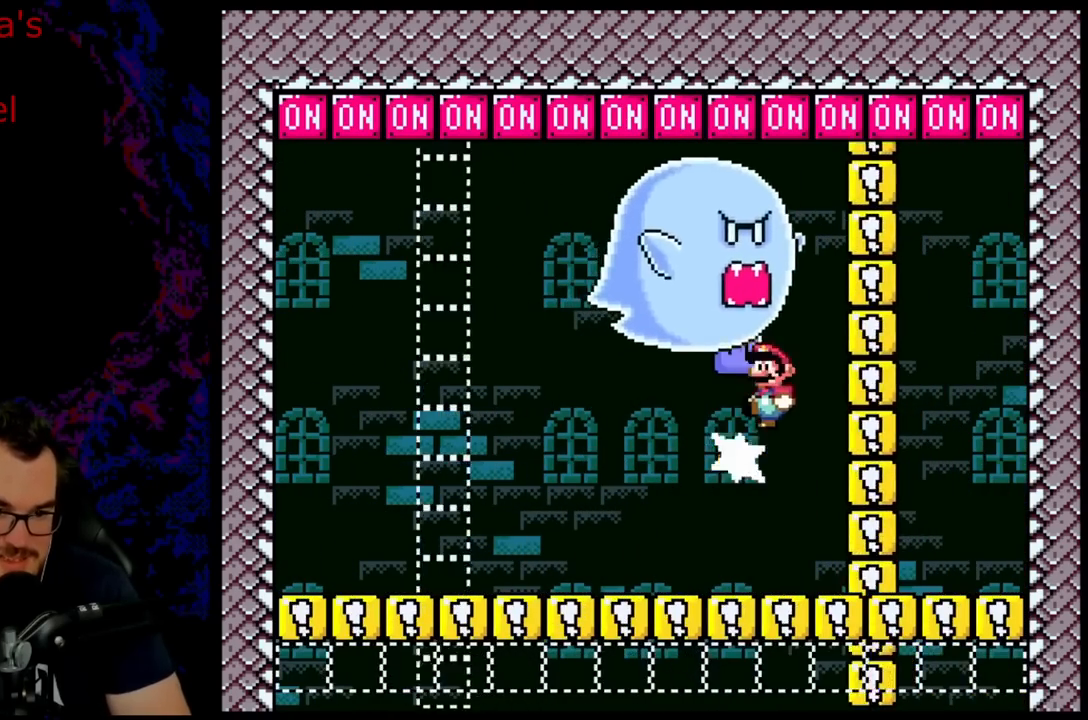
{"buttons": ["DPAD_UP", "DPAD_RIGHT"], "events": [[67, "Y", "down"], [117, "B", "up"], [167, "DPAD_UP", "up"], [283, "DPAD_UP", "down"], [283, "R1", "down"], [300, "DPAD_LEFT", "up"], [317, "DPAD_RIGHT", "down"], [417, "R1", "up"], [417, "Y", "up"]]}